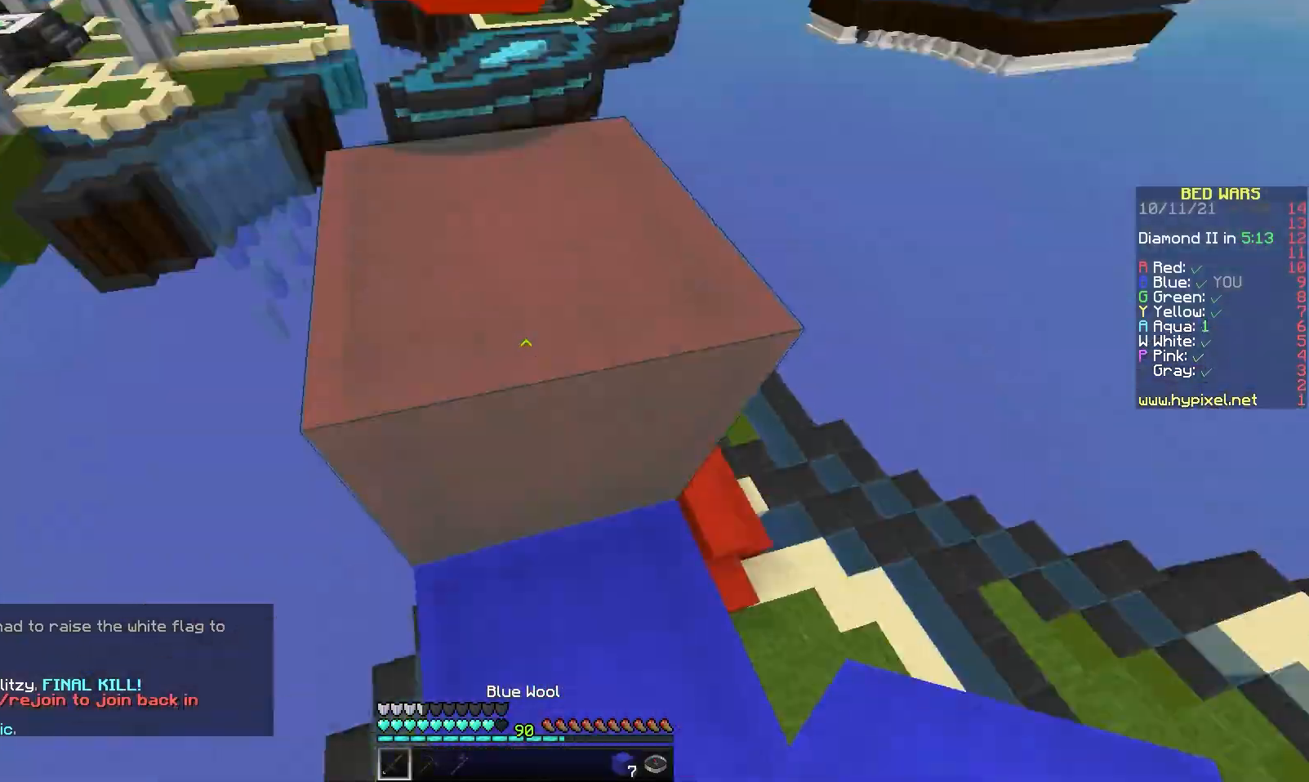
Gameplay with keyboard and mouse; each line is a JSON object with the keys and mouse buttons held at the frame after it. "events" lists presses ("down") and releases ("up") of "a", "d", "s", "space", "w", "mouse_left" and "mouse_right" between this image and that frame as [ms after this image, input, new state], when the widget could be followed in between. "mouse_left", "mouse_right" = the "left", "right" buttons of the "mouse" list. No other keys are recorded. Fast repeated clicks can show as one long hold. Mouse movement is not recorded.
{"keys": ["space"], "mouse": ["left"], "events": [[50, "mouse_left", "up"], [100, "mouse_left", "down"], [100, "w", "down"], [167, "mouse_left", "up"], [233, "mouse_left", "down"], [233, "mouse_right", "down"], [250, "w", "up"], [283, "mouse_right", "up"], [300, "mouse_left", "up"], [350, "mouse_left", "down"], [367, "a", "down"], [367, "mouse_right", "down"], [367, "s", "down"], [400, "a", "up"], [400, "mouse_right", "up"], [417, "s", "up"], [433, "mouse_left", "up"], [433, "space", "down"], [500, "mouse_left", "down"]]}
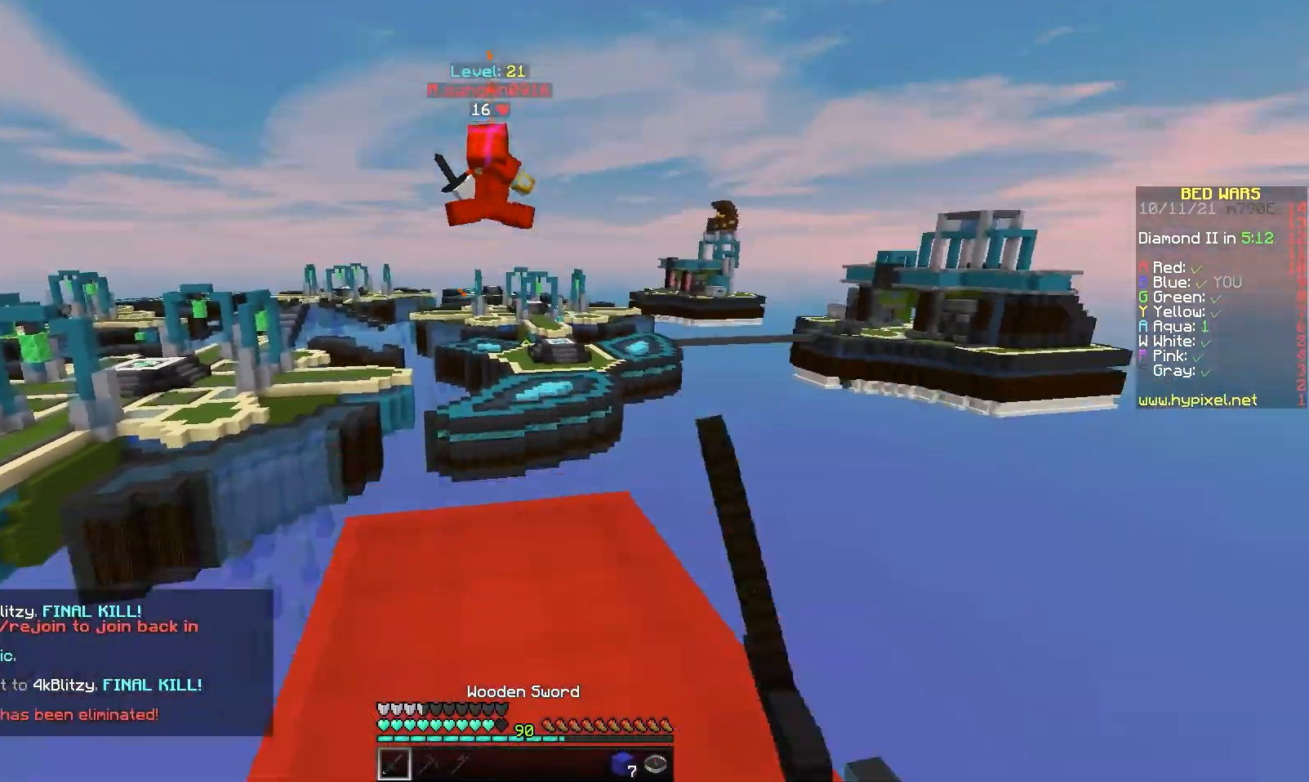
{"keys": ["w"], "mouse": [], "events": [[33, "w", "down"], [50, "space", "up"], [67, "mouse_left", "up"], [267, "mouse_left", "down"], [350, "mouse_left", "up"]]}
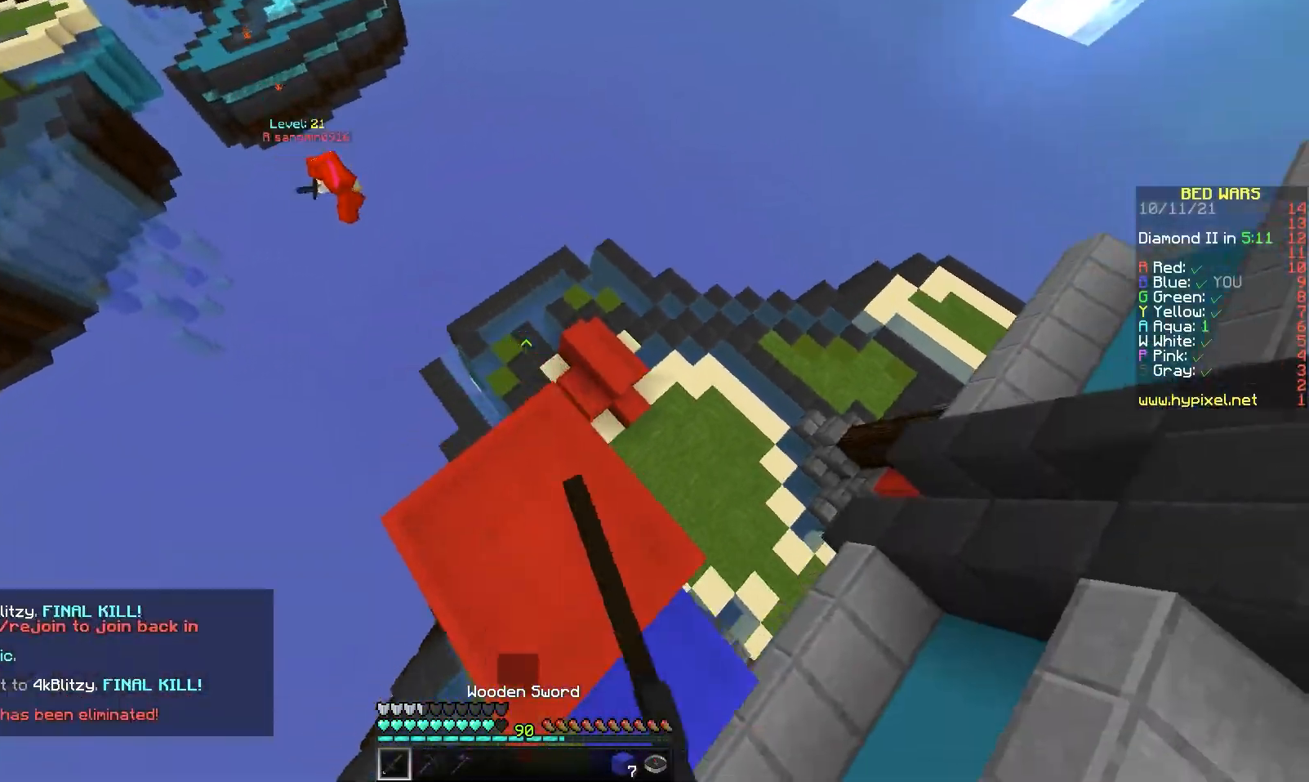
{"keys": ["d", "w"], "mouse": [], "events": [[67, "mouse_left", "down"], [150, "mouse_left", "up"], [150, "space", "down"], [167, "d", "down"], [350, "mouse_left", "down"], [417, "space", "up"], [433, "mouse_left", "up"]]}
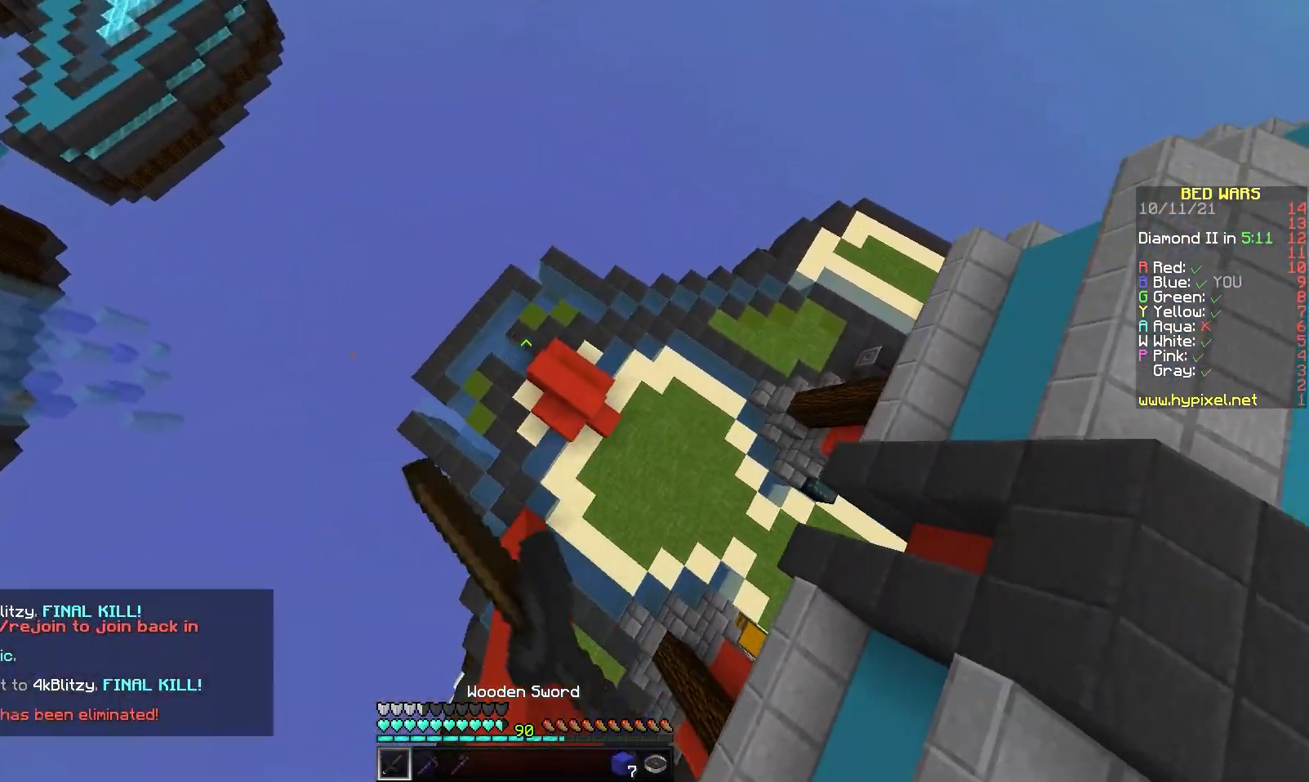
{"keys": ["d", "s"], "mouse": [], "events": [[33, "mouse_left", "down"], [117, "mouse_left", "up"], [217, "d", "up"], [283, "w", "up"], [417, "d", "down"], [417, "s", "down"]]}
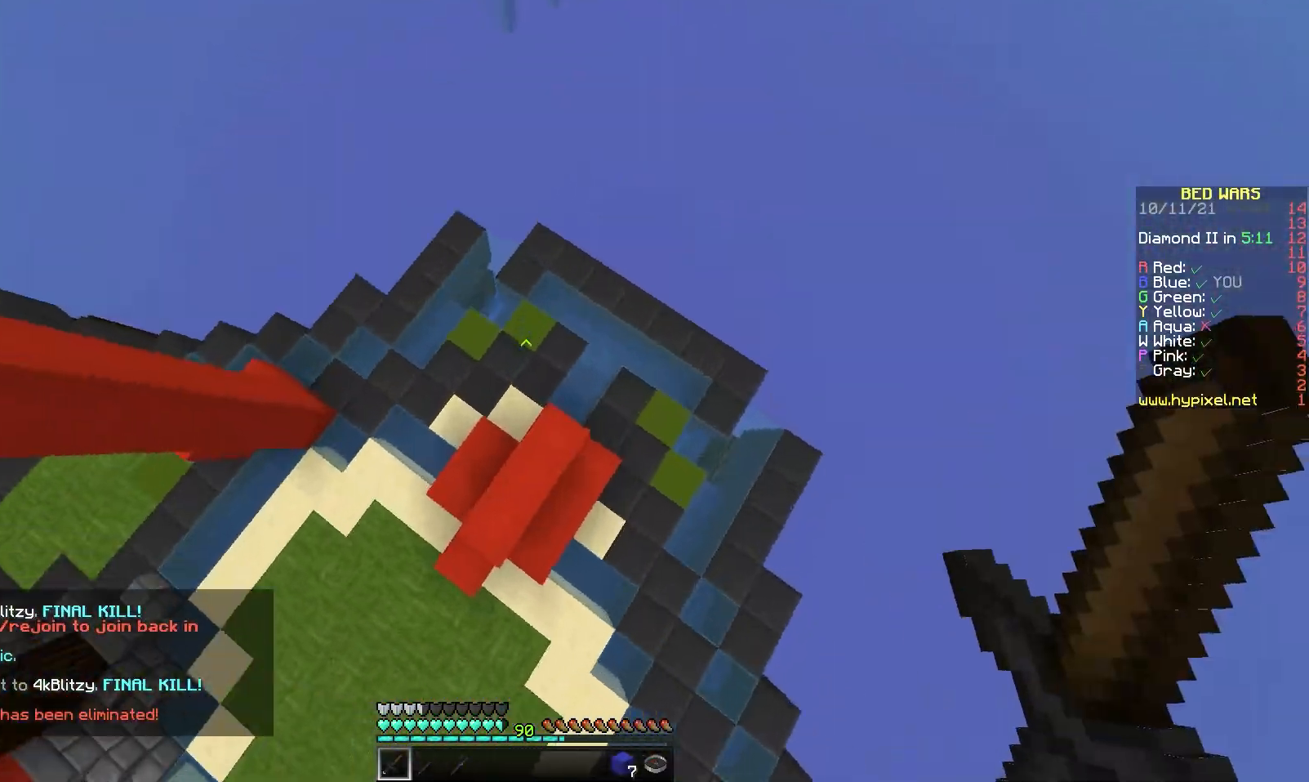
{"keys": ["a", "s"], "mouse": [], "events": [[350, "a", "down"], [367, "d", "up"]]}
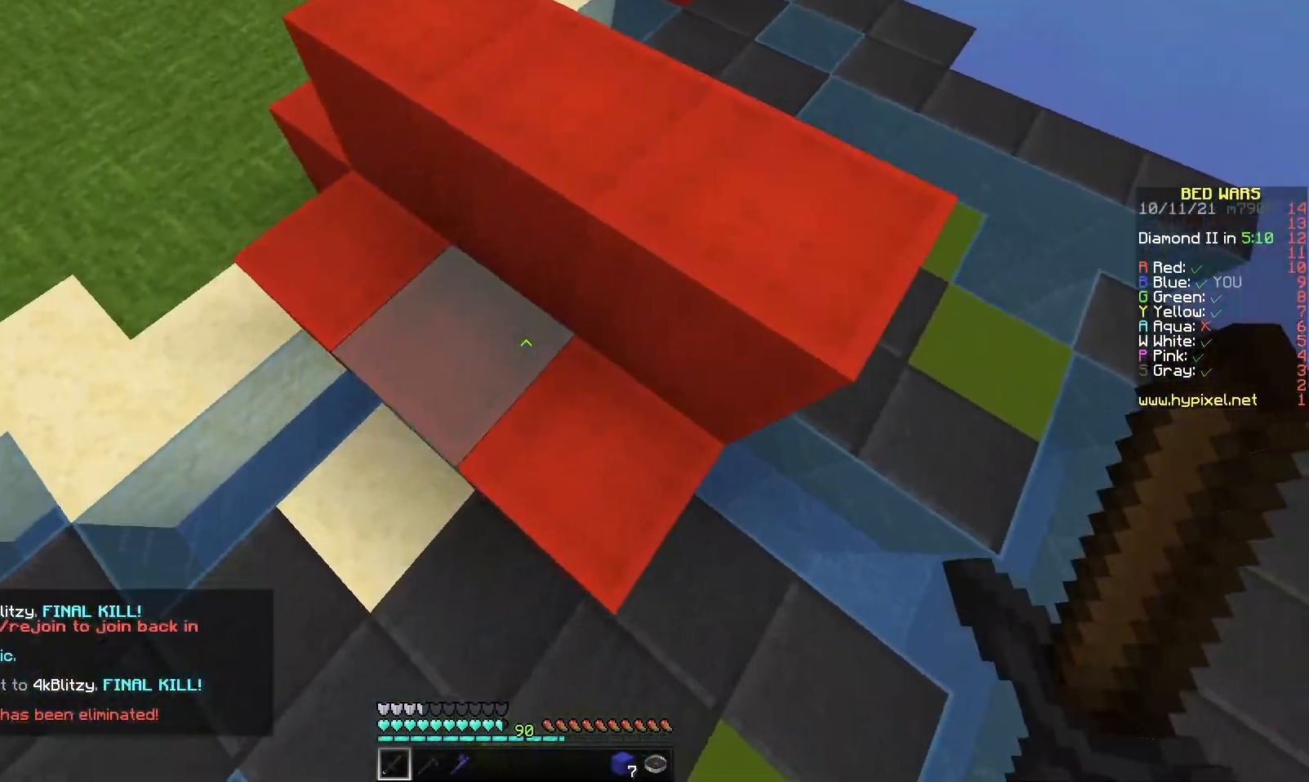
{"keys": ["a", "s"], "mouse": ["left"], "events": [[33, "mouse_left", "down"]]}
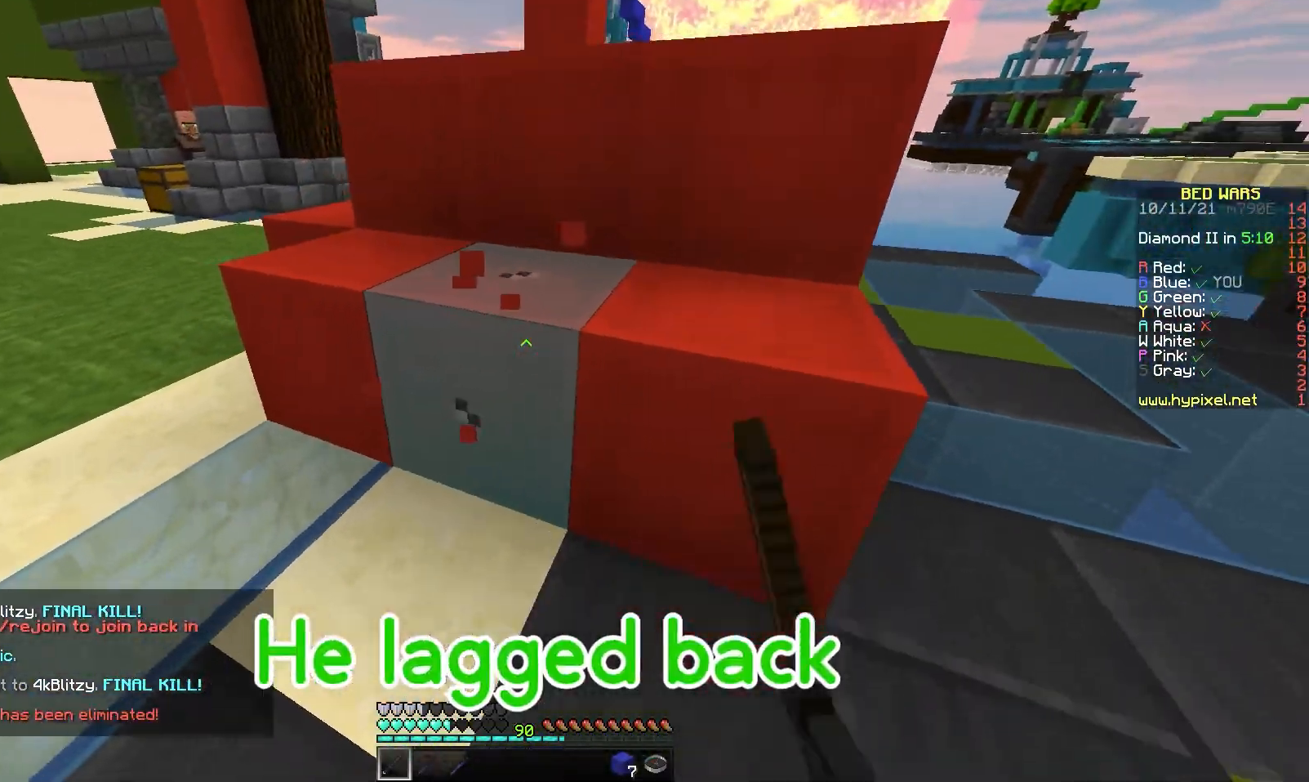
{"keys": ["a"], "mouse": ["left"], "events": [[33, "s", "up"]]}
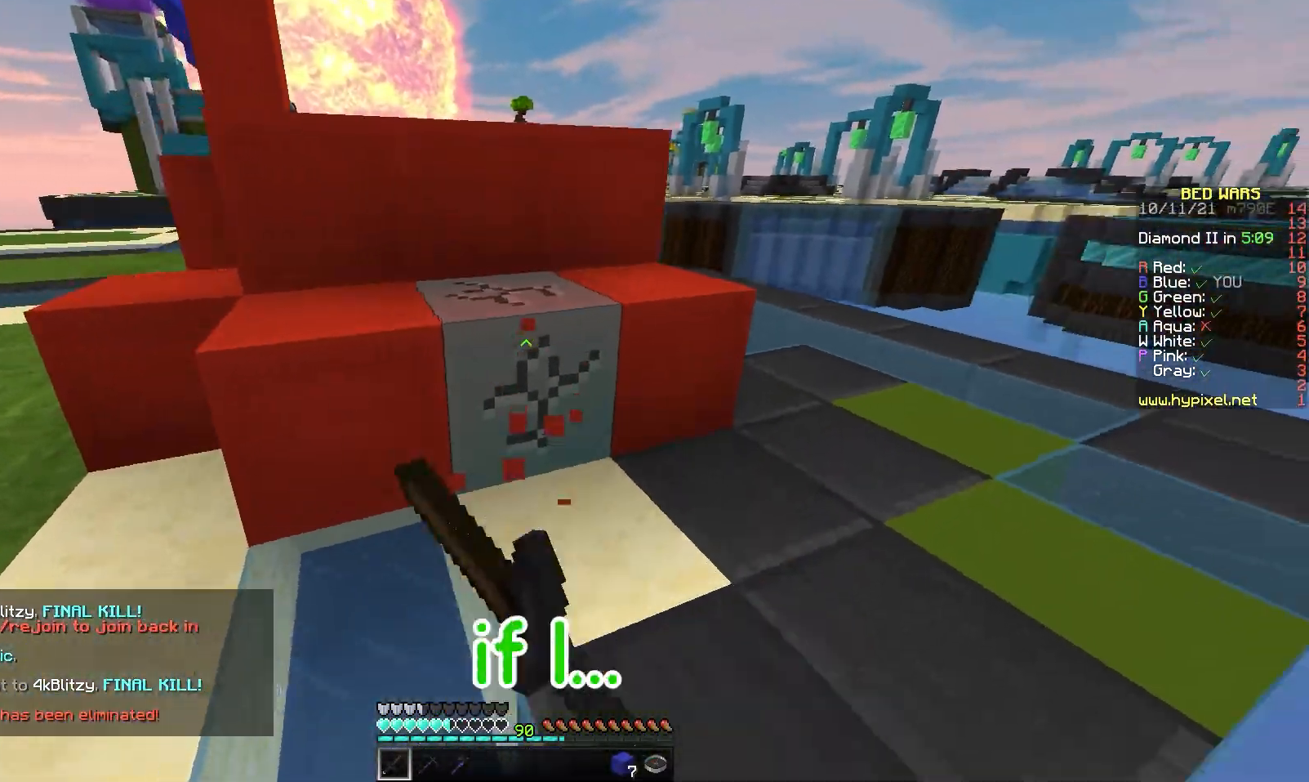
{"keys": ["w"], "mouse": ["left"], "events": [[117, "a", "up"], [117, "d", "down"], [217, "w", "down"], [400, "d", "up"]]}
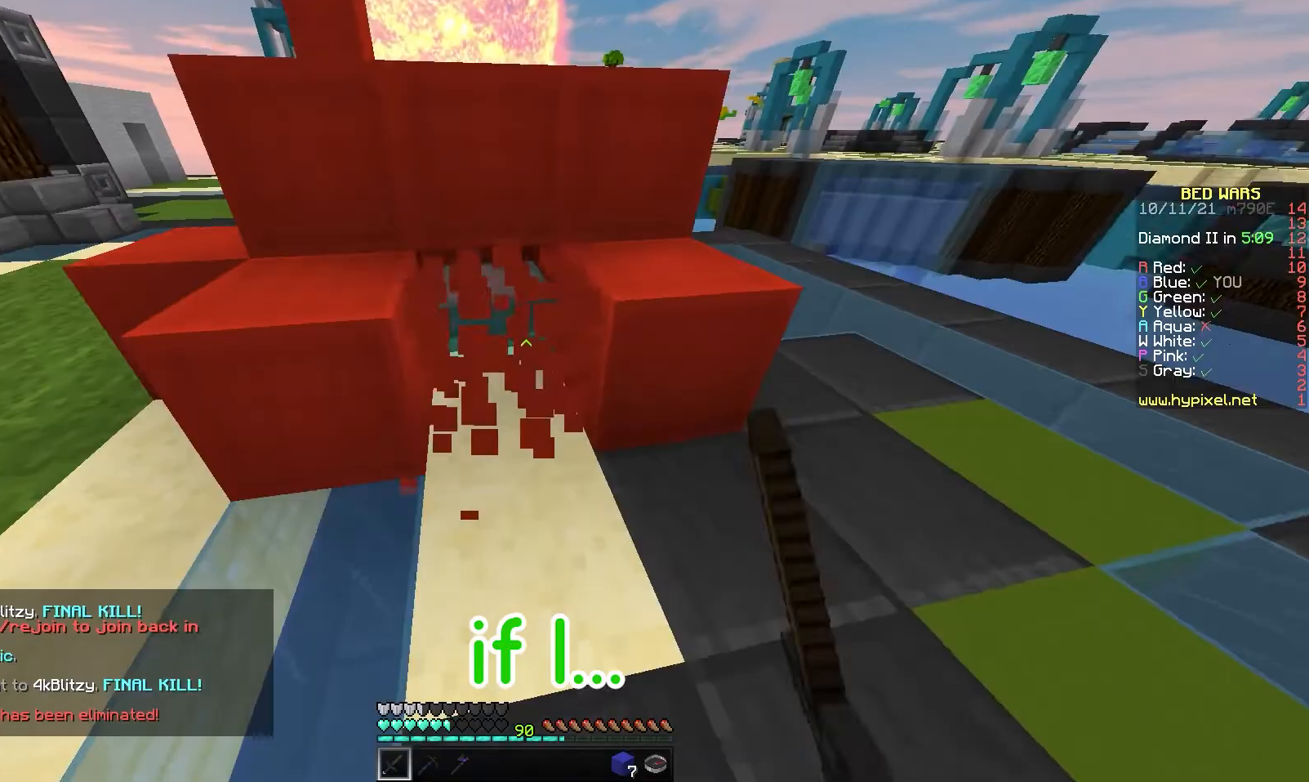
{"keys": [], "mouse": ["left"], "events": [[267, "w", "up"]]}
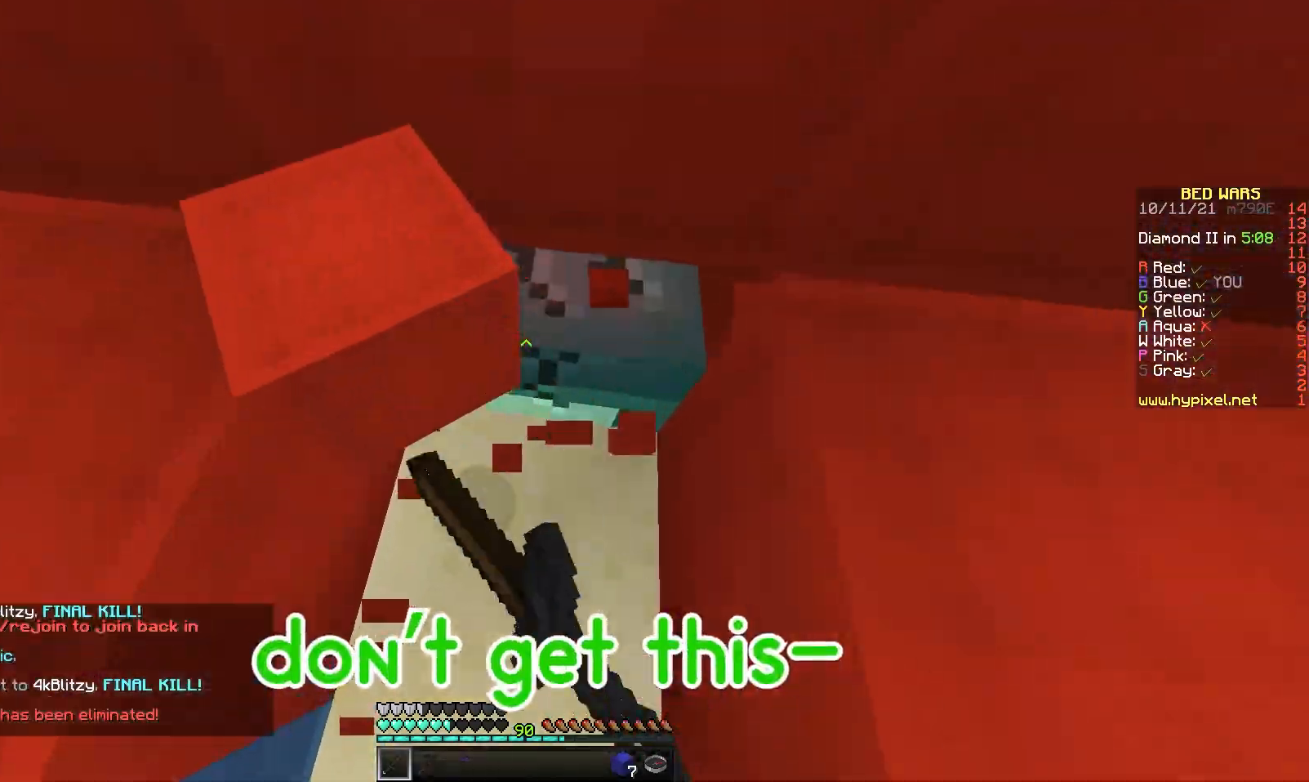
{"keys": ["space", "w"], "mouse": ["left"], "events": [[250, "w", "down"], [300, "mouse_left", "up"], [333, "d", "down"], [383, "d", "up"], [383, "mouse_left", "down"], [417, "space", "down"], [433, "mouse_left", "up"], [500, "mouse_left", "down"]]}
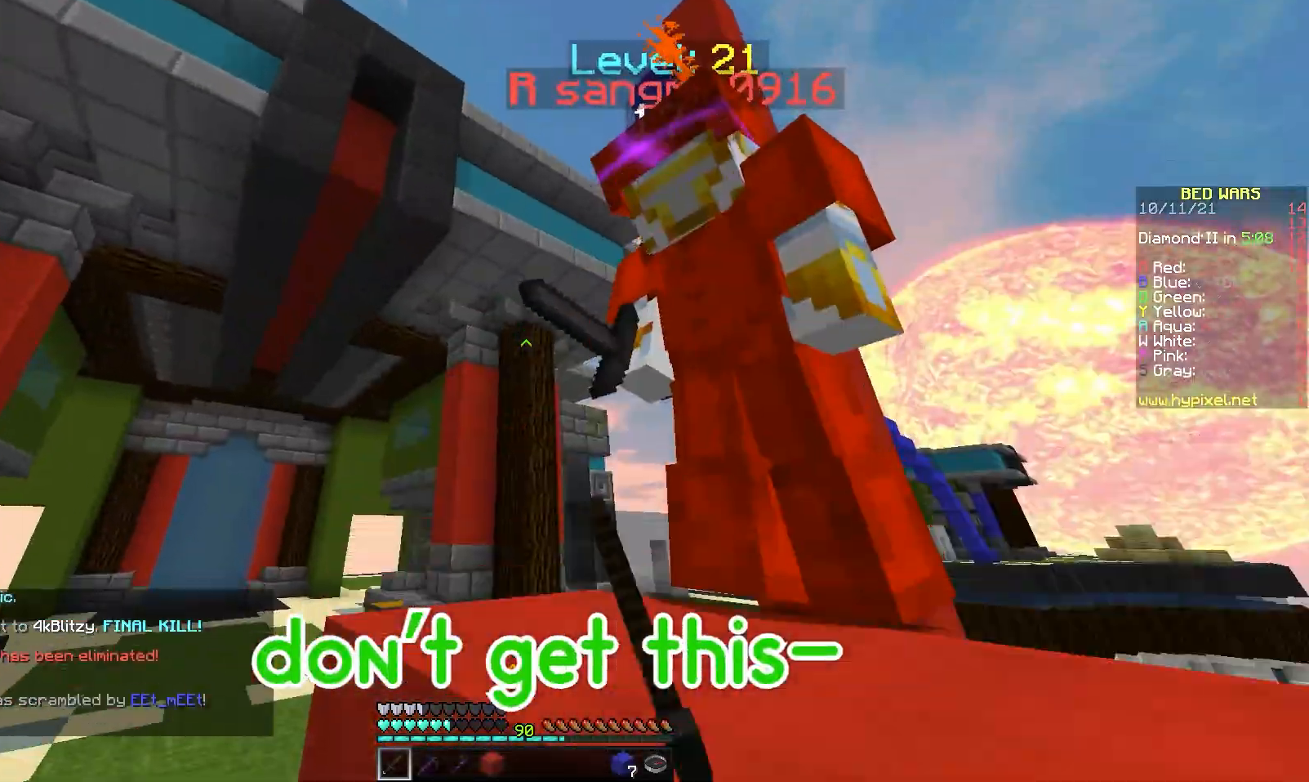
{"keys": ["w"], "mouse": ["left"], "events": [[50, "space", "up"], [67, "mouse_left", "up"], [117, "mouse_left", "down"], [117, "mouse_right", "down"], [167, "mouse_right", "up"], [200, "mouse_left", "up"], [233, "mouse_left", "down"], [233, "mouse_right", "down"], [317, "mouse_left", "up"], [317, "mouse_right", "up"], [367, "mouse_left", "down"], [367, "mouse_right", "down"], [400, "space", "down"], [433, "mouse_right", "up"], [450, "mouse_left", "up"], [483, "space", "up"], [500, "mouse_left", "down"]]}
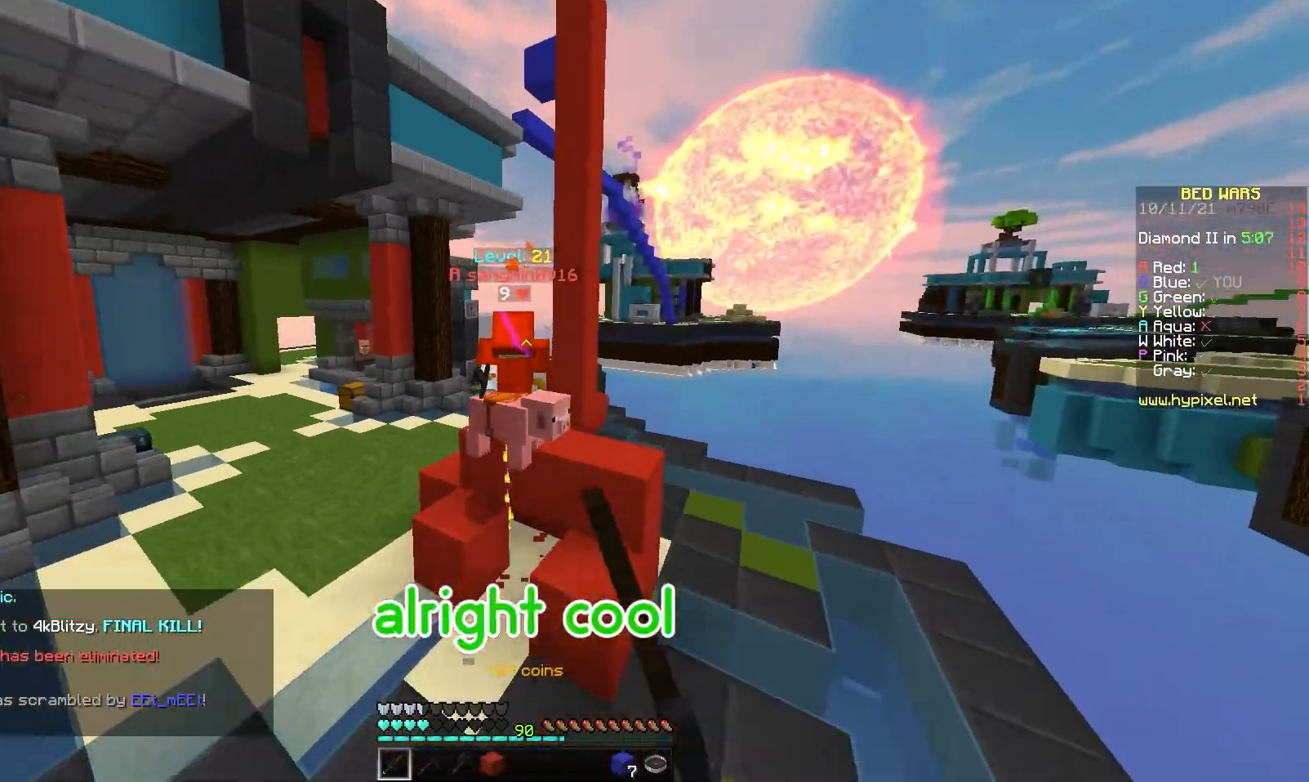
{"keys": ["w"], "mouse": [], "events": [[17, "mouse_right", "down"], [83, "mouse_left", "up"], [83, "mouse_right", "up"], [150, "mouse_left", "down"], [233, "mouse_left", "up"], [283, "mouse_right", "down"], [333, "mouse_right", "up"], [383, "mouse_right", "down"], [417, "mouse_right", "up"], [467, "mouse_right", "down"], [483, "mouse_right", "up"]]}
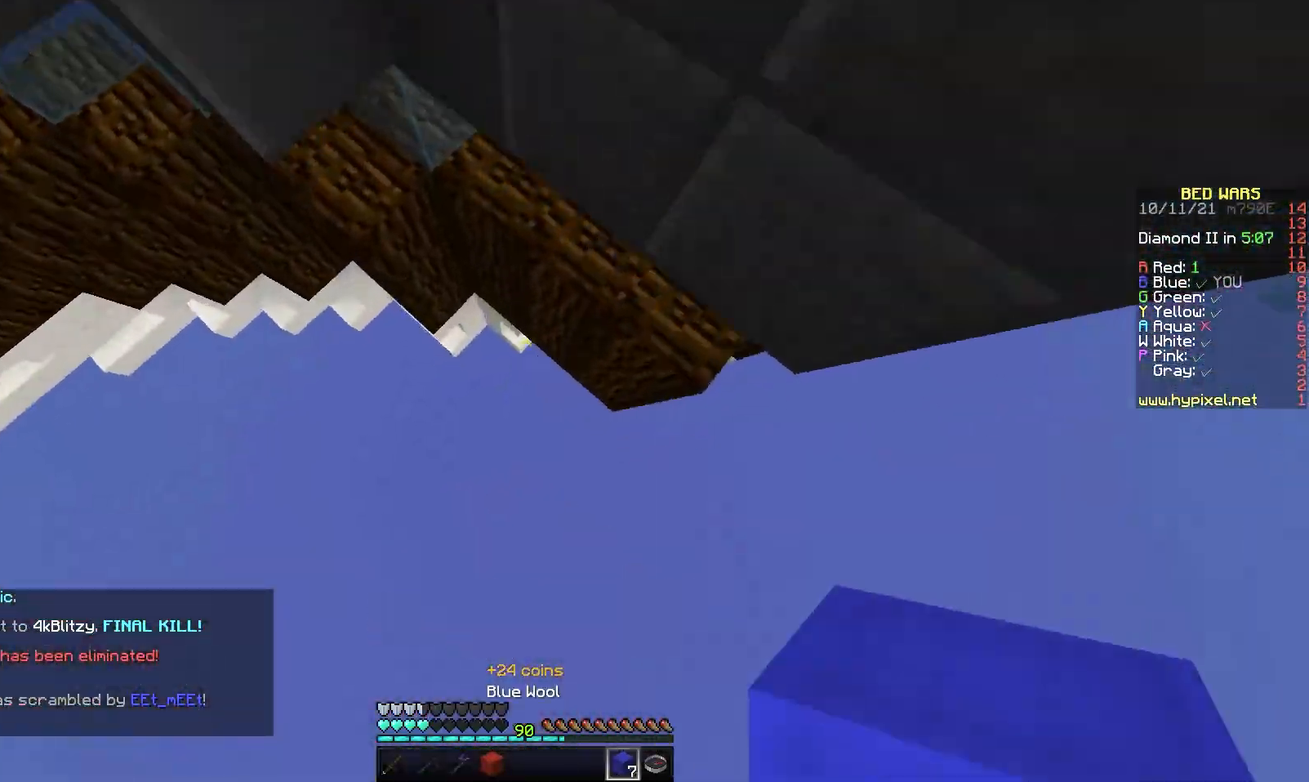
{"keys": ["d", "space", "w"], "mouse": [], "events": [[67, "mouse_right", "down"], [133, "mouse_right", "up"], [150, "mouse_right", "down"], [183, "mouse_right", "up"], [233, "mouse_right", "down"], [267, "mouse_right", "up"], [300, "mouse_right", "down"], [333, "mouse_right", "up"], [367, "mouse_right", "down"], [400, "mouse_right", "up"], [433, "mouse_right", "down"], [467, "d", "down"], [467, "mouse_right", "up"], [500, "space", "down"]]}
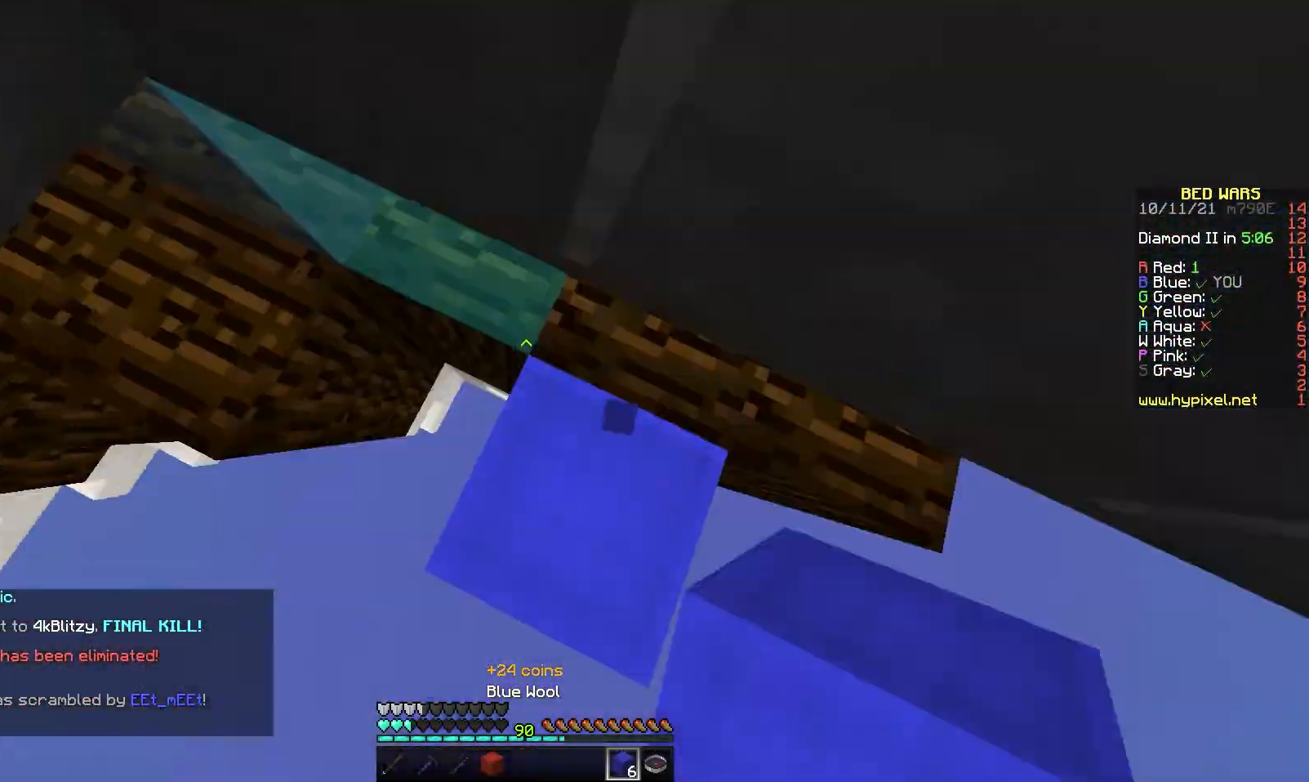
{"keys": ["a", "space"], "mouse": [], "events": [[83, "mouse_right", "down"], [100, "mouse_right", "up"], [150, "w", "up"], [183, "space", "up"], [200, "mouse_right", "down"], [250, "a", "down"], [250, "mouse_right", "up"], [267, "mouse_right", "down"], [283, "d", "up"], [317, "mouse_right", "up"], [367, "mouse_right", "down"], [383, "mouse_right", "up"], [383, "space", "down"]]}
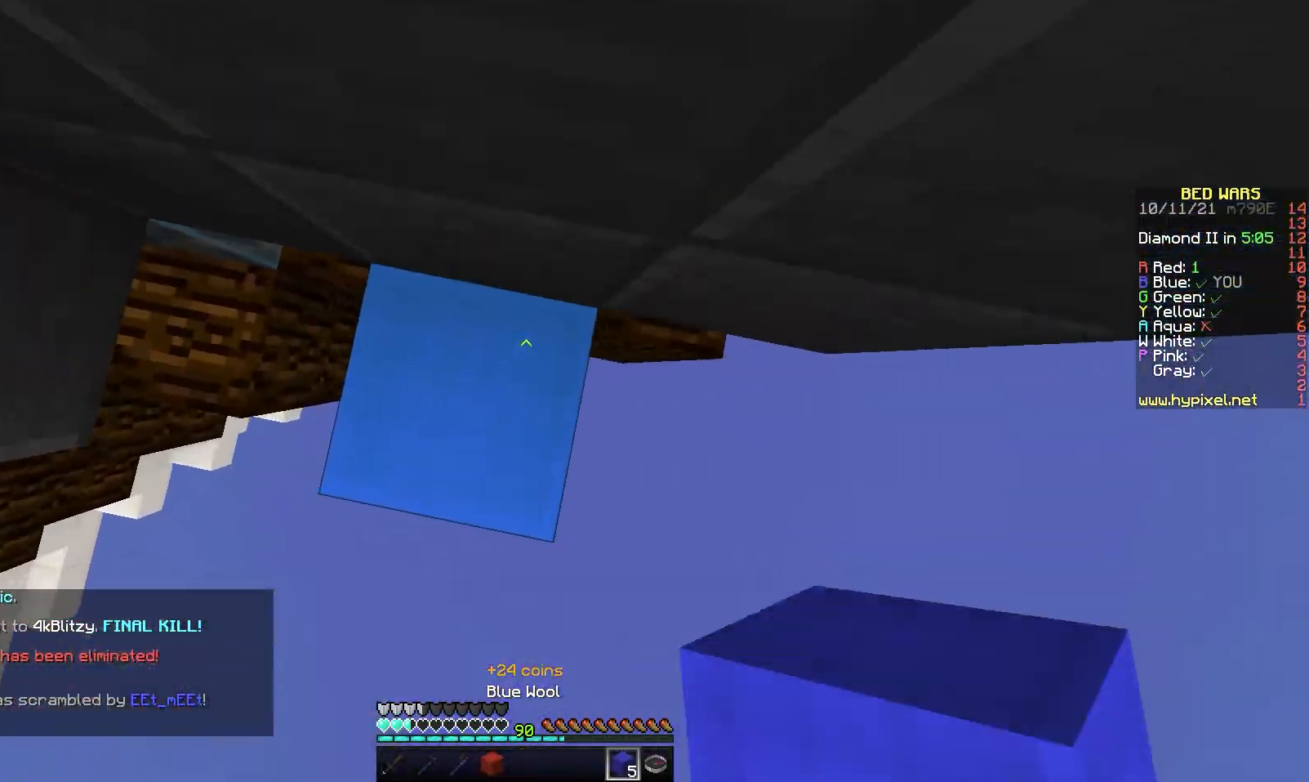
{"keys": ["space", "w"], "mouse": [], "events": [[50, "space", "up"], [83, "a", "up"], [133, "mouse_right", "down"], [183, "mouse_right", "up"], [233, "w", "down"], [333, "space", "down"]]}
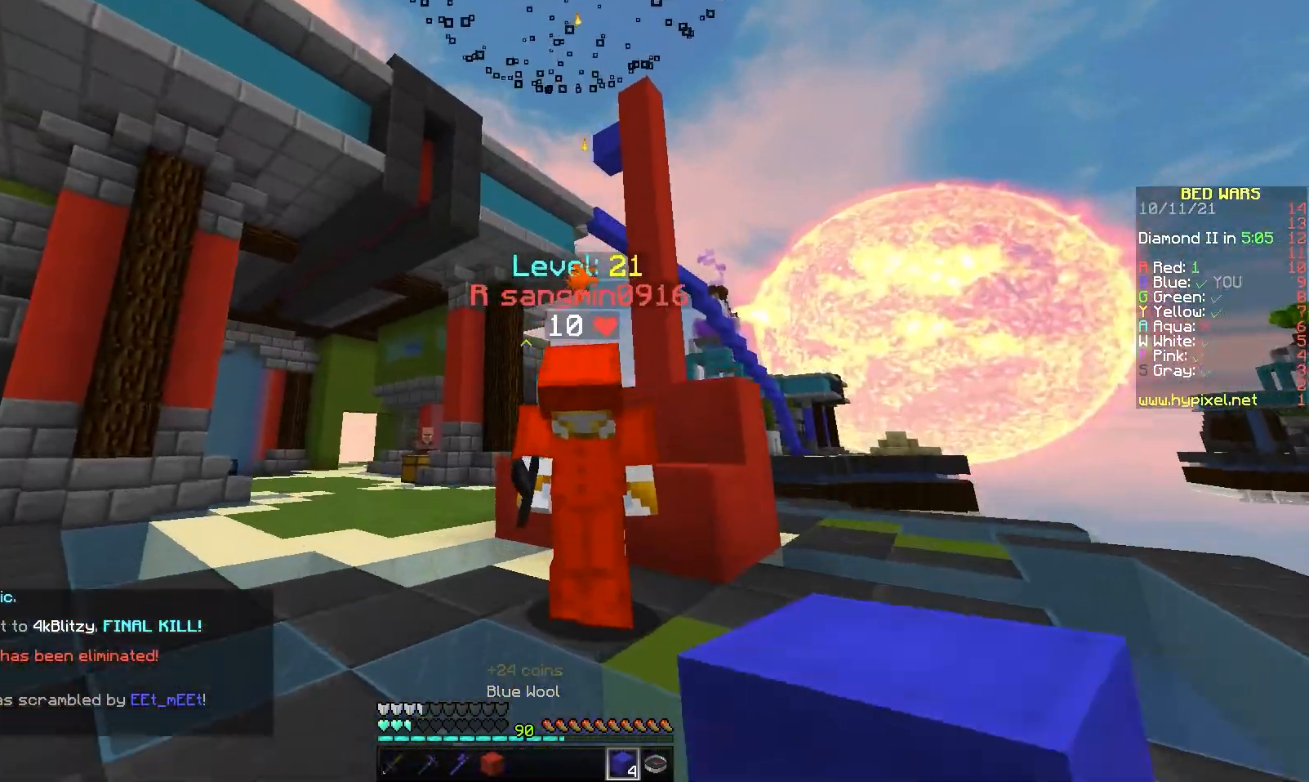
{"keys": ["d", "w"], "mouse": [], "events": [[67, "mouse_left", "down"], [83, "space", "up"], [133, "mouse_left", "up"], [167, "mouse_right", "down"], [183, "mouse_left", "down"], [217, "mouse_right", "up"], [233, "mouse_left", "up"], [300, "mouse_left", "down"], [300, "mouse_right", "down"], [367, "mouse_left", "up"], [367, "mouse_right", "up"], [383, "d", "down"], [433, "mouse_left", "down"], [433, "mouse_right", "down"], [483, "mouse_right", "up"], [500, "mouse_left", "up"]]}
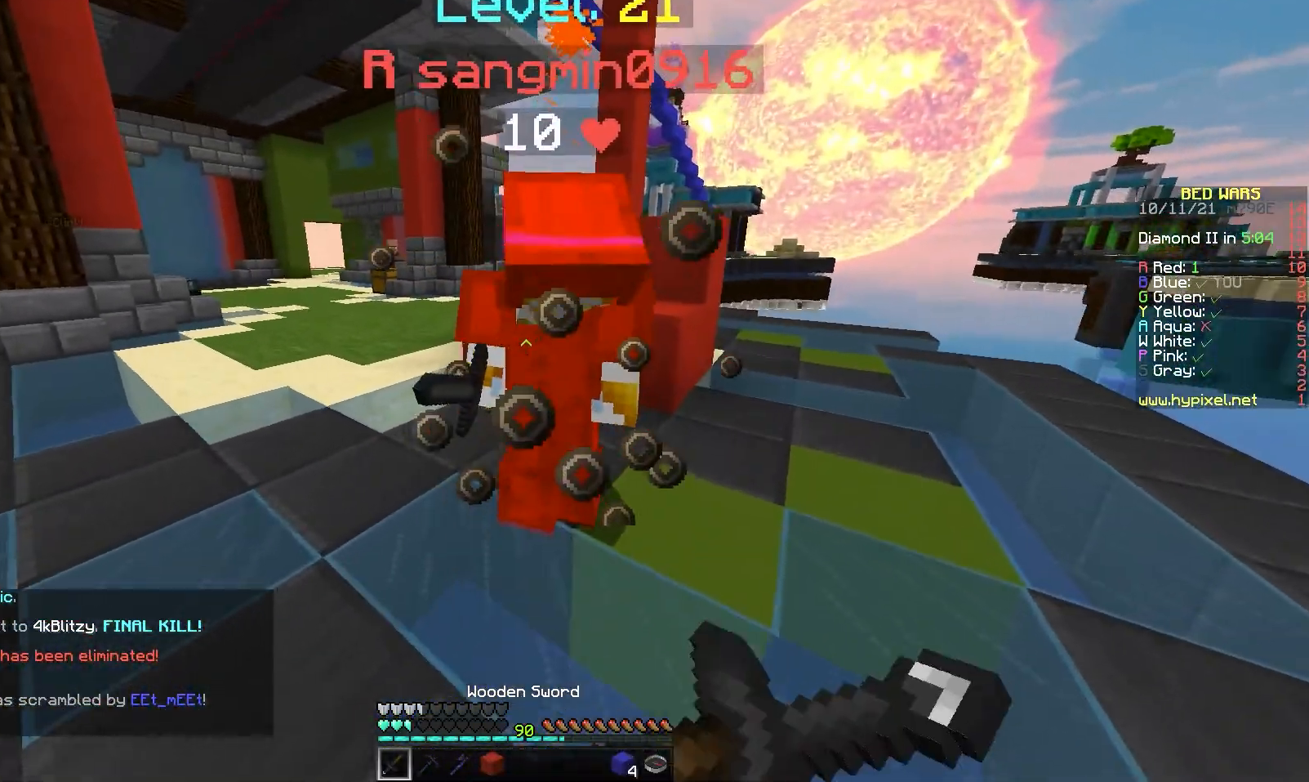
{"keys": ["w"], "mouse": ["left"], "events": [[50, "mouse_left", "down"], [67, "mouse_right", "down"], [83, "d", "up"], [133, "mouse_left", "up"], [133, "mouse_right", "up"], [183, "d", "down"], [183, "w", "up"], [200, "mouse_left", "down"], [200, "mouse_right", "down"], [250, "a", "down"], [250, "mouse_right", "up"], [267, "mouse_left", "up"], [283, "d", "up"], [317, "a", "up"], [333, "mouse_left", "down"], [333, "mouse_right", "down"], [367, "d", "down"], [383, "d", "up"], [383, "mouse_right", "up"], [383, "w", "down"], [400, "mouse_left", "up"], [450, "mouse_left", "down"], [483, "mouse_right", "down"], [500, "mouse_right", "up"]]}
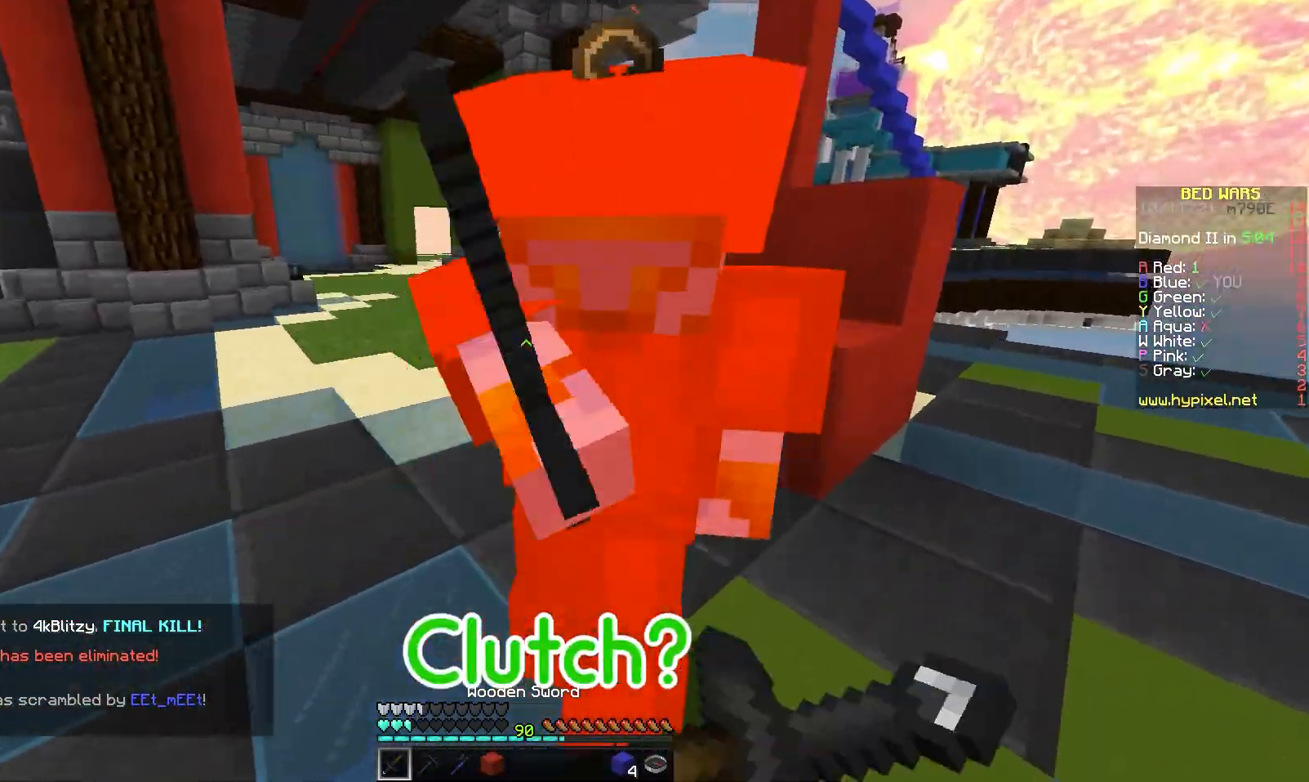
{"keys": ["w"], "mouse": ["left", "right"], "events": [[33, "mouse_left", "up"], [100, "mouse_left", "down"], [167, "mouse_left", "up"], [167, "space", "down"], [217, "d", "down"], [233, "mouse_left", "down"], [233, "w", "up"], [283, "space", "up"], [300, "mouse_left", "up"], [333, "d", "up"], [333, "mouse_left", "down"], [333, "mouse_right", "down"], [400, "mouse_right", "up"], [417, "mouse_left", "up"], [417, "w", "down"], [467, "mouse_left", "down"], [467, "mouse_right", "down"]]}
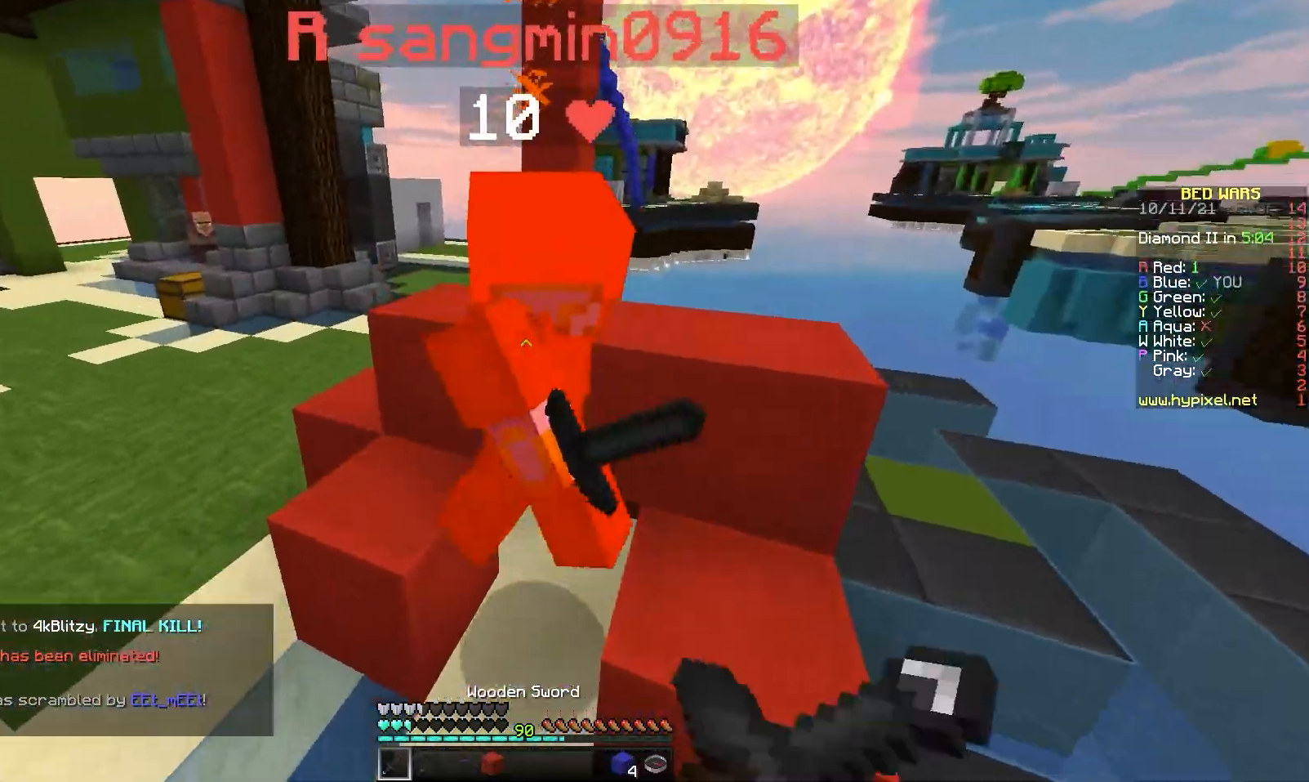
{"keys": ["d", "w"], "mouse": [], "events": [[33, "mouse_right", "up"], [50, "mouse_left", "up"], [83, "w", "up"], [100, "d", "down"], [100, "mouse_left", "down"], [117, "mouse_right", "down"], [167, "mouse_right", "up"], [167, "w", "down"], [183, "d", "up"], [183, "mouse_left", "up"], [233, "mouse_left", "down"], [233, "mouse_right", "down"], [300, "mouse_right", "up"], [317, "mouse_left", "up"], [383, "mouse_left", "down"], [400, "d", "down"], [400, "mouse_right", "down"], [400, "w", "up"], [417, "mouse_right", "up"], [467, "mouse_left", "up"], [483, "w", "down"]]}
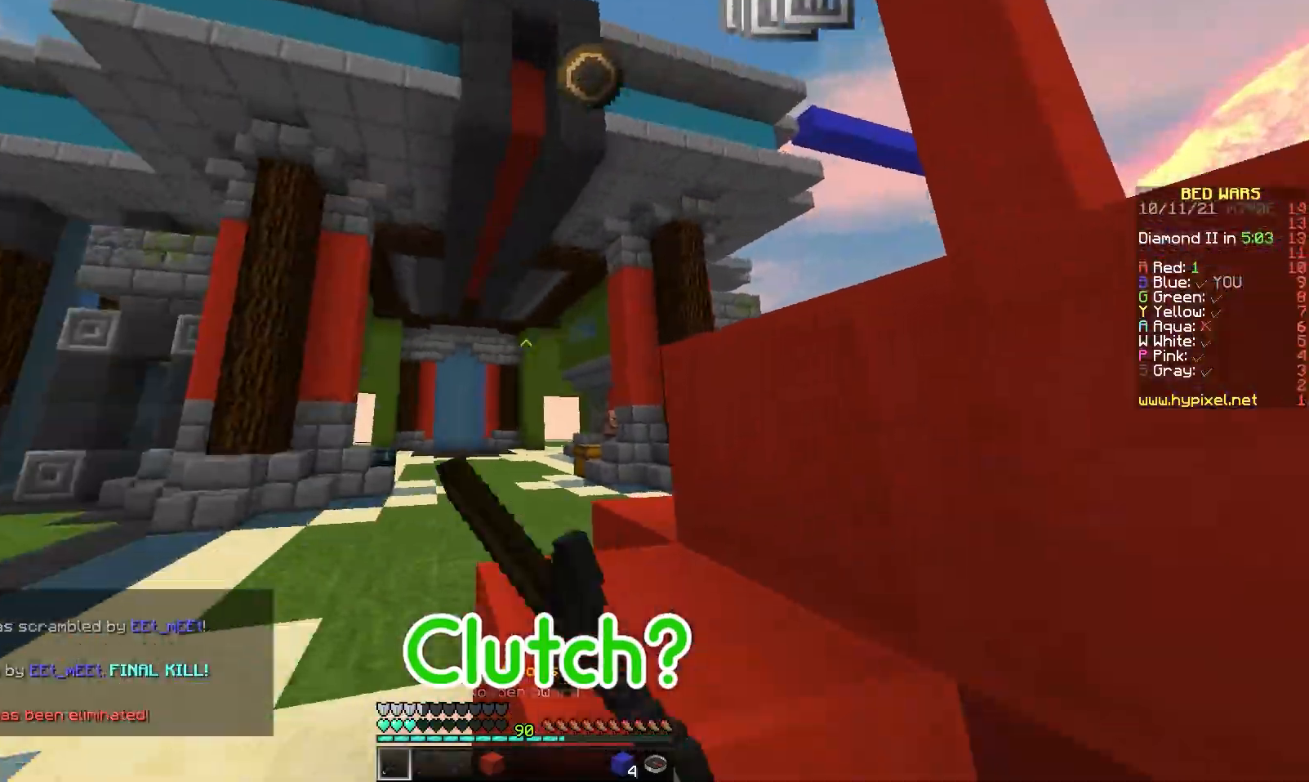
{"keys": ["w"], "mouse": [], "events": [[50, "d", "up"], [83, "space", "down"], [100, "mouse_left", "down"], [200, "mouse_left", "up"], [233, "space", "up"], [267, "mouse_left", "down"], [367, "mouse_left", "up"]]}
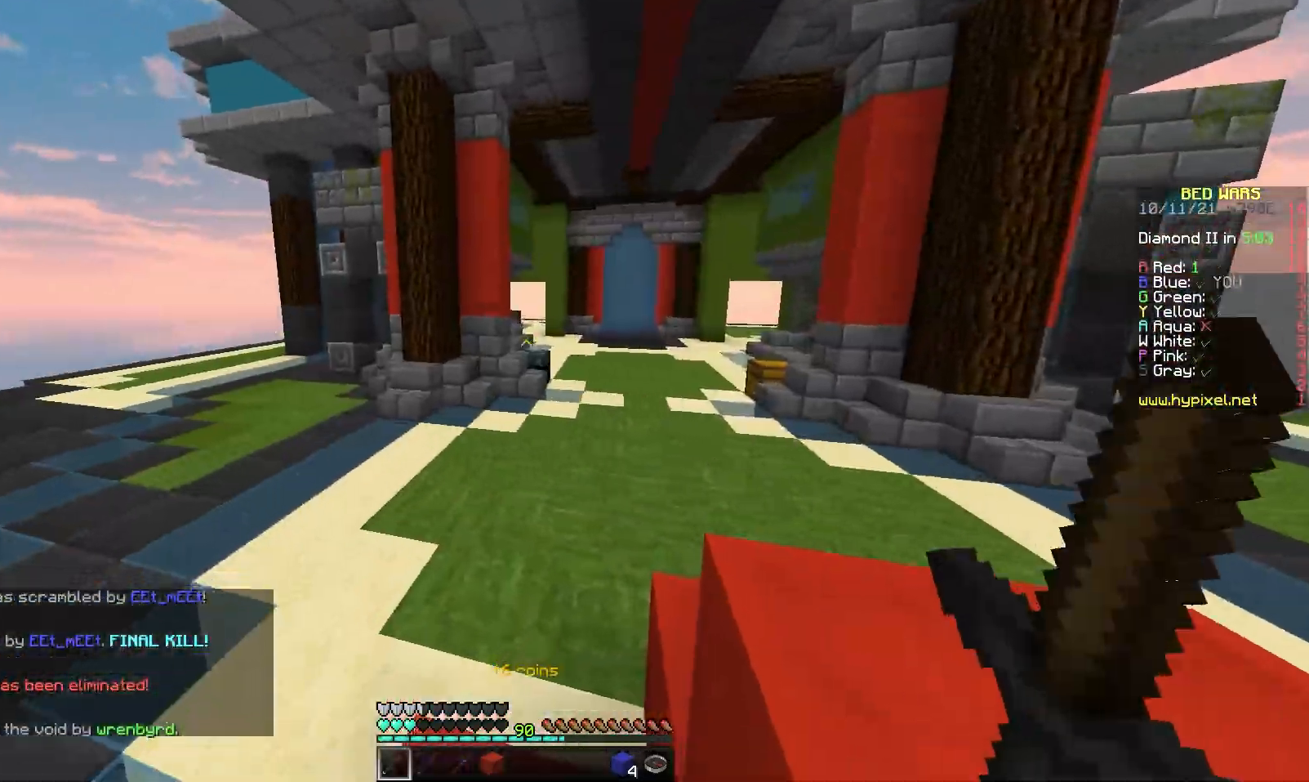
{"keys": ["a", "s"], "mouse": [], "events": [[50, "mouse_left", "down"], [133, "mouse_left", "up"], [150, "space", "down"], [250, "mouse_left", "down"], [283, "d", "down"], [283, "mouse_left", "up"], [283, "s", "down"], [283, "space", "up"], [283, "w", "up"], [317, "d", "up"], [367, "a", "down"]]}
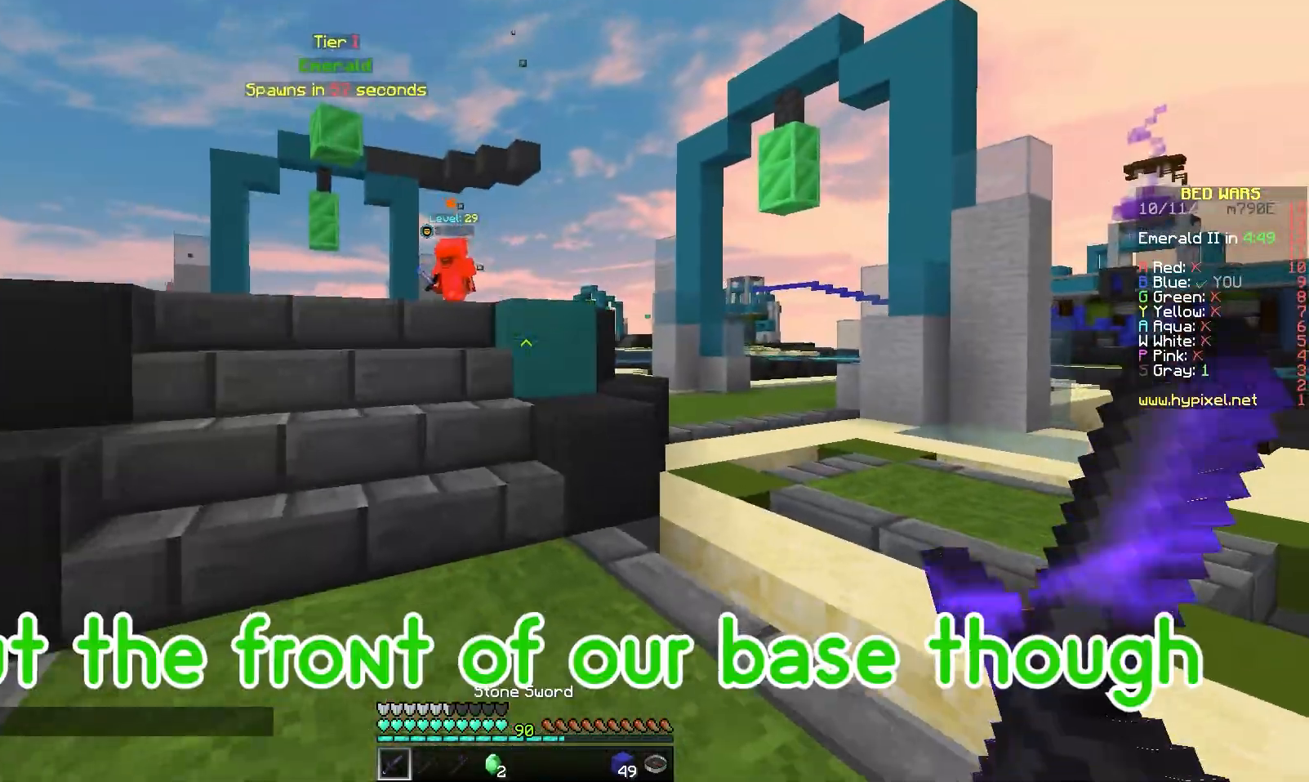
{"keys": ["d"], "mouse": [], "events": [[17, "s", "up"], [400, "a", "up"], [400, "d", "down"]]}
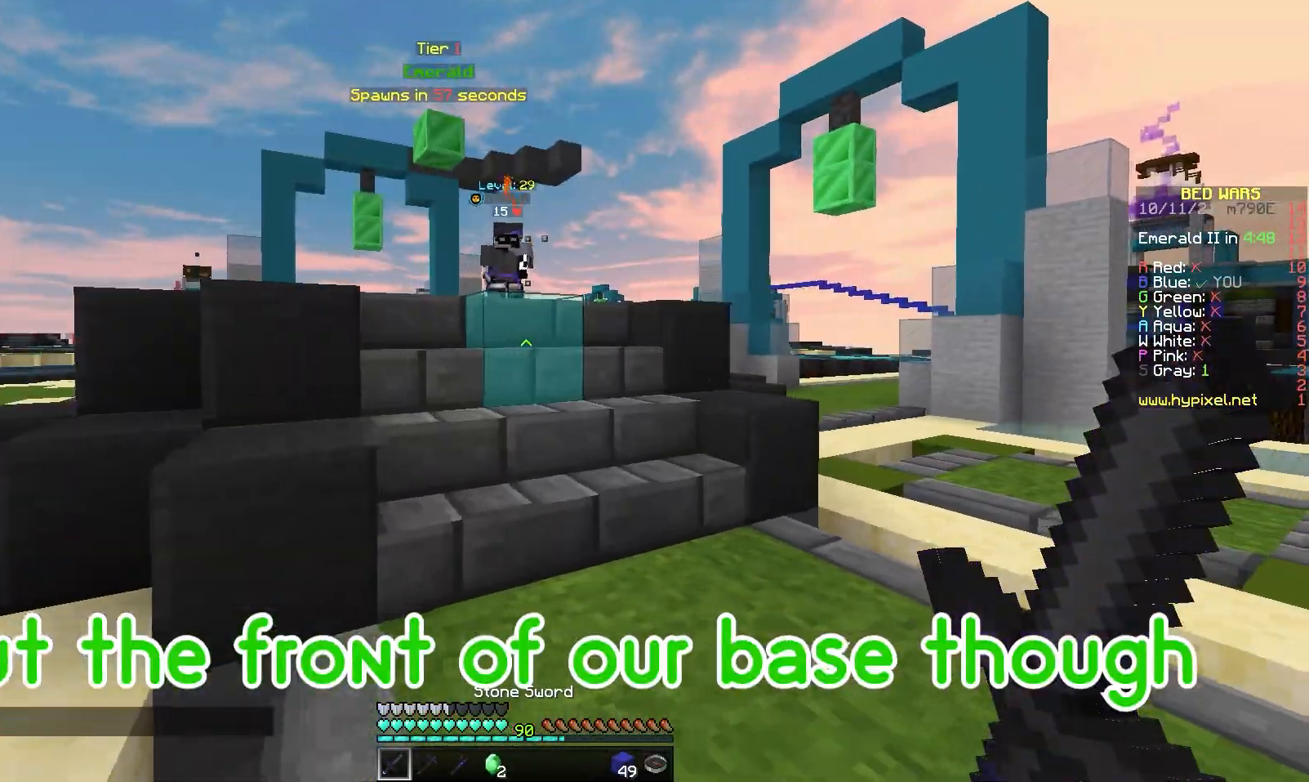
{"keys": ["w"], "mouse": [], "events": [[33, "w", "down"], [183, "d", "up"]]}
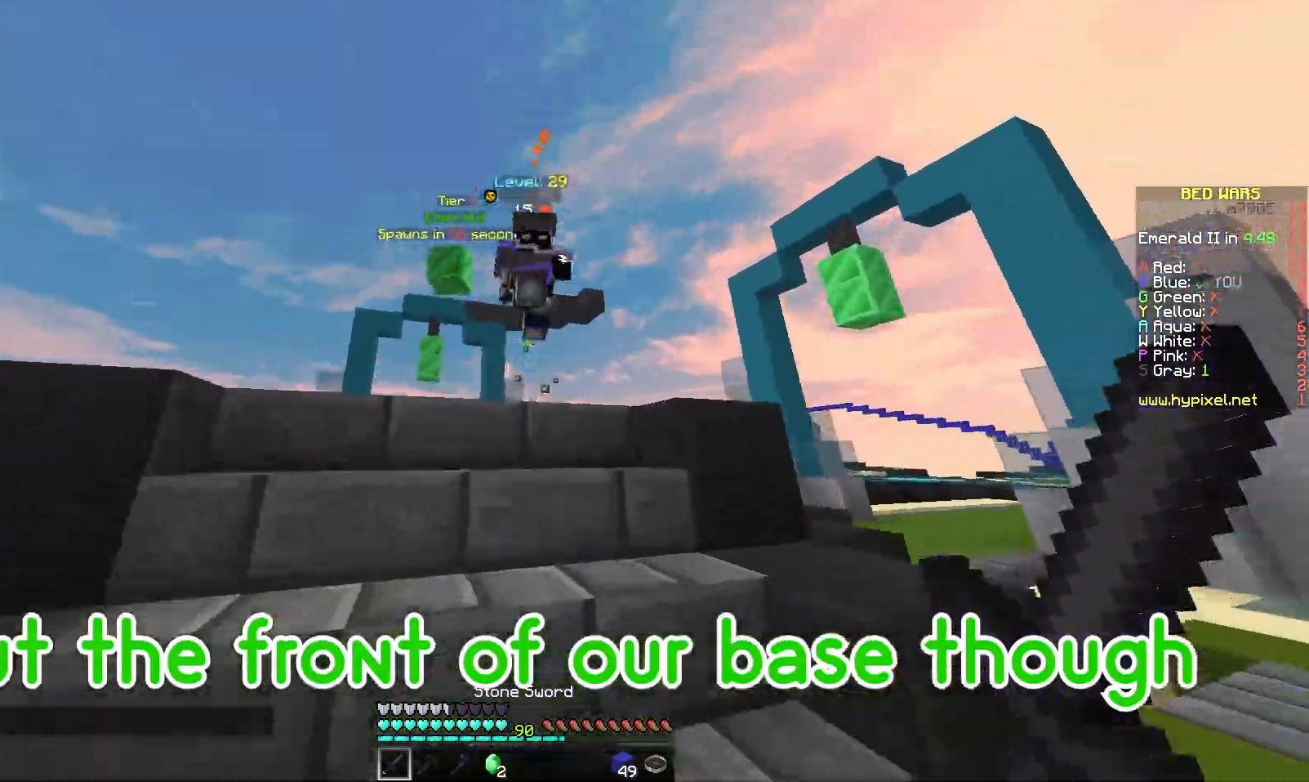
{"keys": ["d", "w"], "mouse": [], "events": [[67, "mouse_left", "down"], [117, "mouse_left", "up"], [167, "mouse_left", "down"], [183, "mouse_right", "down"], [250, "mouse_left", "up"], [250, "mouse_right", "up"], [283, "mouse_left", "down"], [300, "a", "down"], [300, "mouse_right", "down"], [367, "mouse_left", "up"], [367, "mouse_right", "up"], [367, "w", "up"], [417, "a", "up"], [417, "mouse_left", "down"], [417, "mouse_right", "down"], [450, "d", "down"], [483, "mouse_right", "up"], [500, "mouse_left", "up"], [500, "w", "down"]]}
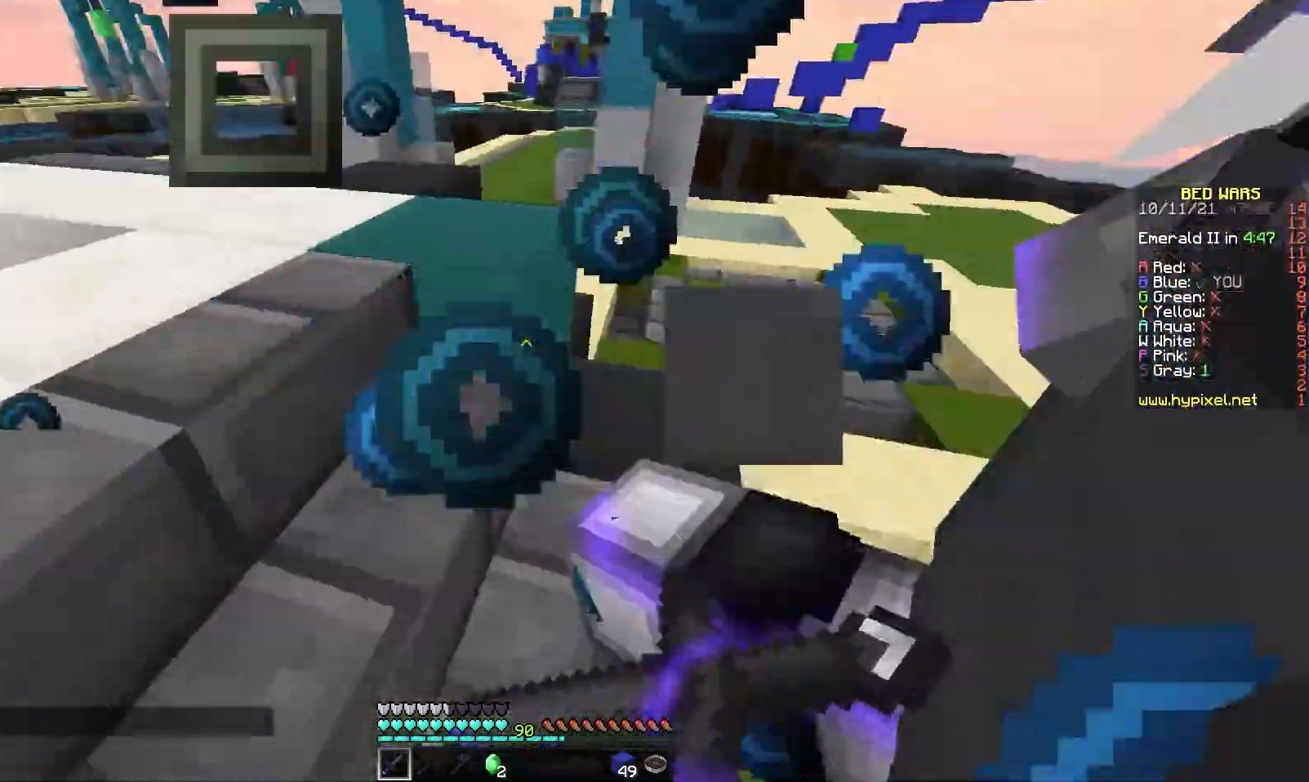
{"keys": ["w"], "mouse": [], "events": [[33, "mouse_left", "down"], [50, "d", "up"], [50, "mouse_right", "down"], [117, "d", "down"], [117, "mouse_right", "up"], [133, "mouse_left", "up"], [150, "mouse_left", "down"], [183, "mouse_right", "down"], [233, "mouse_right", "up"], [250, "mouse_left", "up"], [267, "d", "up"], [283, "mouse_right", "down"], [300, "mouse_left", "down"], [383, "mouse_left", "up"], [383, "mouse_right", "up"], [417, "mouse_left", "down"], [417, "mouse_right", "down"], [483, "mouse_left", "up"], [483, "mouse_right", "up"]]}
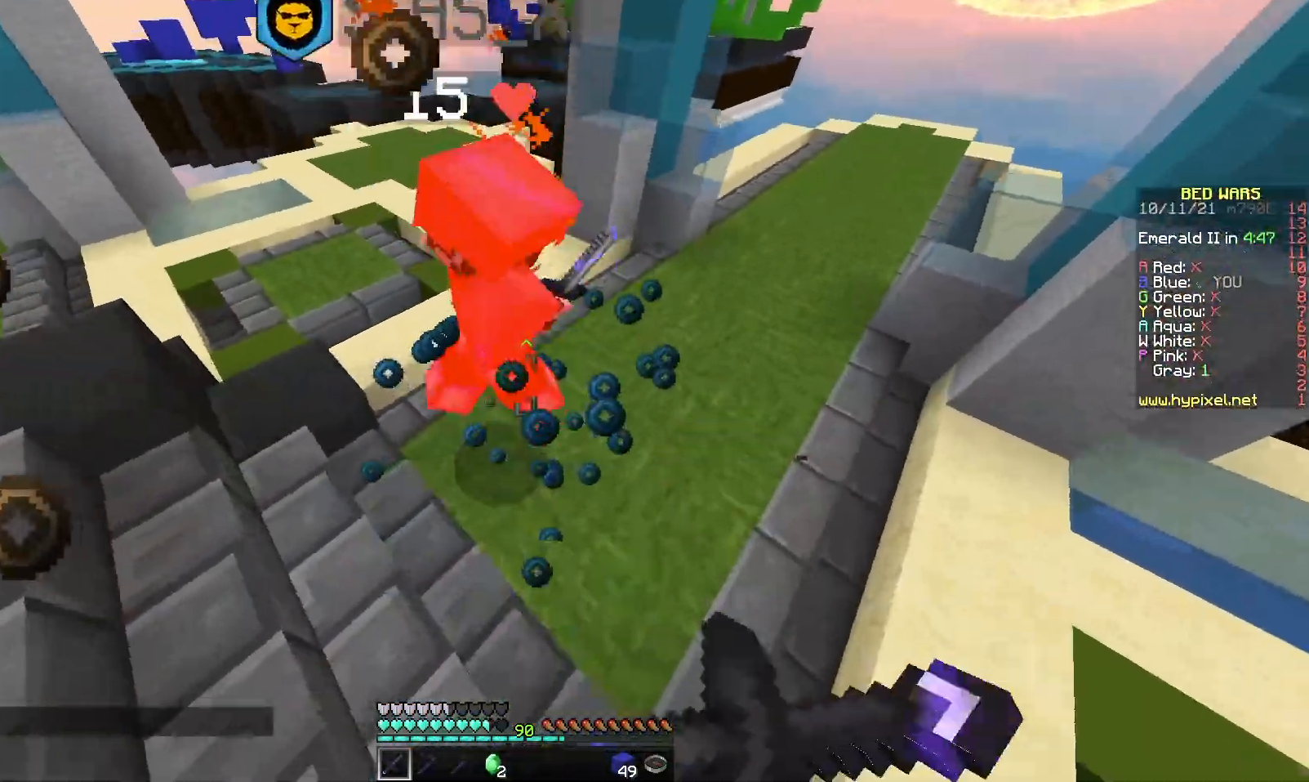
{"keys": ["d", "w"], "mouse": ["left", "right"], "events": [[33, "mouse_left", "down"], [33, "mouse_right", "down"], [117, "mouse_left", "up"], [133, "mouse_right", "up"], [183, "mouse_left", "down"], [183, "mouse_right", "down"], [250, "mouse_left", "up"], [250, "mouse_right", "up"], [317, "mouse_left", "down"], [317, "mouse_right", "down"], [367, "mouse_right", "up"], [383, "mouse_left", "up"], [400, "d", "down"], [450, "mouse_left", "down"], [450, "mouse_right", "down"]]}
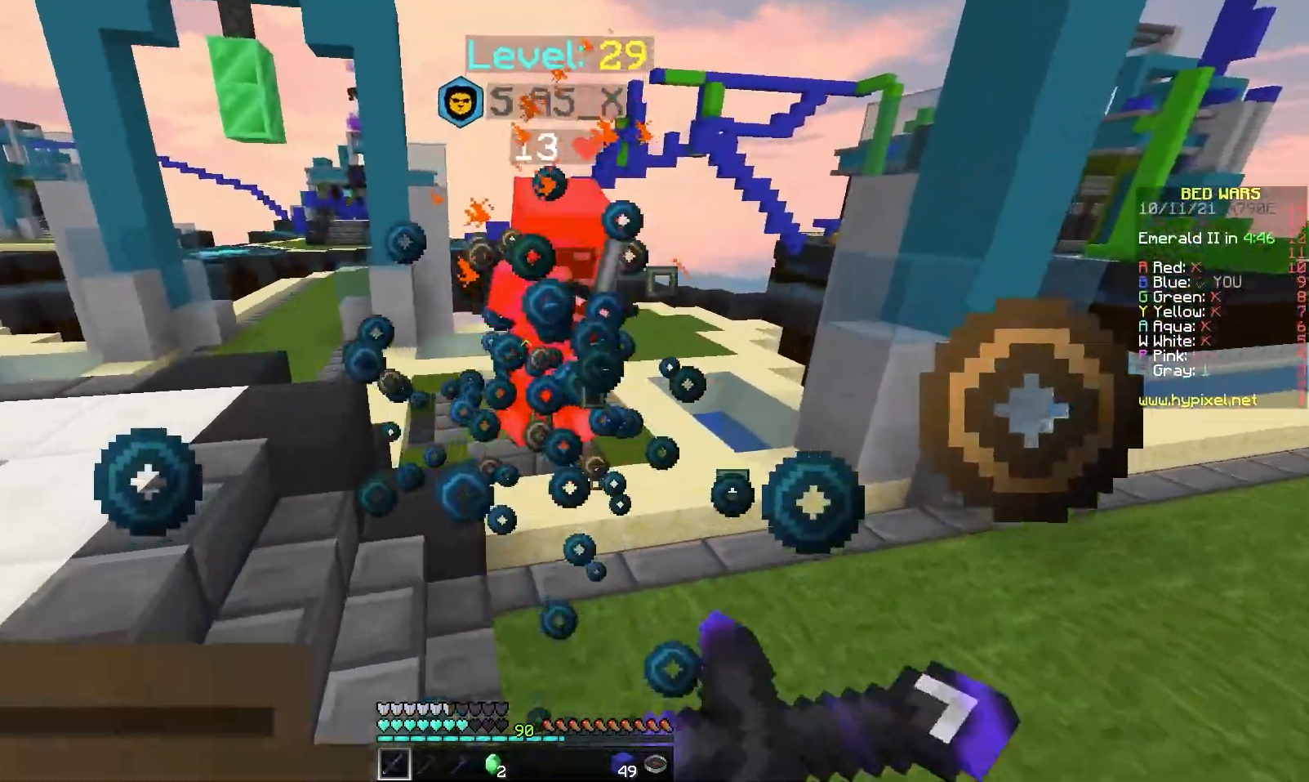
{"keys": ["d", "w"], "mouse": [], "events": [[17, "mouse_right", "up"], [33, "d", "up"], [33, "mouse_left", "up"], [67, "mouse_left", "down"], [67, "mouse_right", "down"], [133, "d", "down"], [150, "mouse_left", "up"], [150, "mouse_right", "up"], [217, "mouse_left", "down"], [217, "mouse_right", "down"], [250, "d", "up"], [283, "mouse_left", "up"], [283, "mouse_right", "up"], [317, "d", "down"], [350, "mouse_left", "down"], [417, "mouse_left", "up"]]}
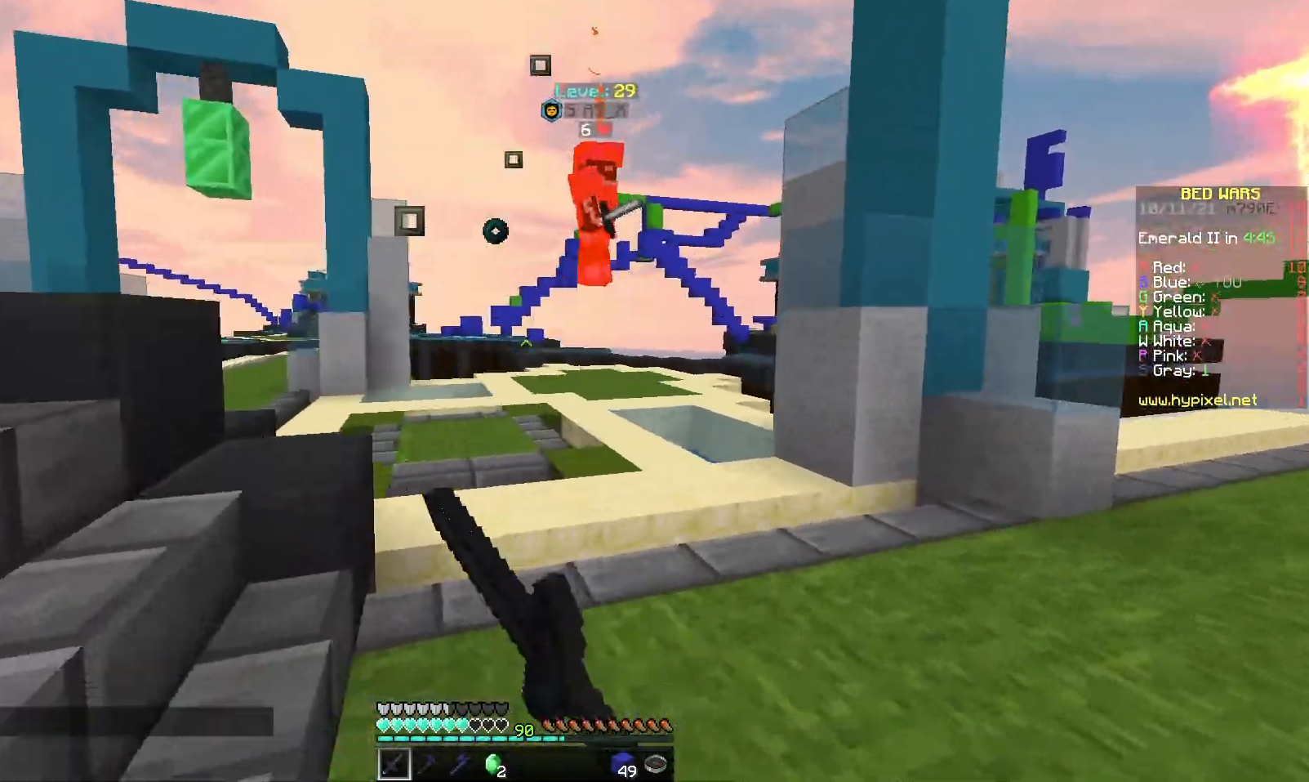
{"keys": ["space", "w"], "mouse": [], "events": [[17, "mouse_left", "down"], [50, "mouse_left", "up"], [133, "d", "up"], [400, "d", "down"], [483, "space", "down"], [500, "d", "up"]]}
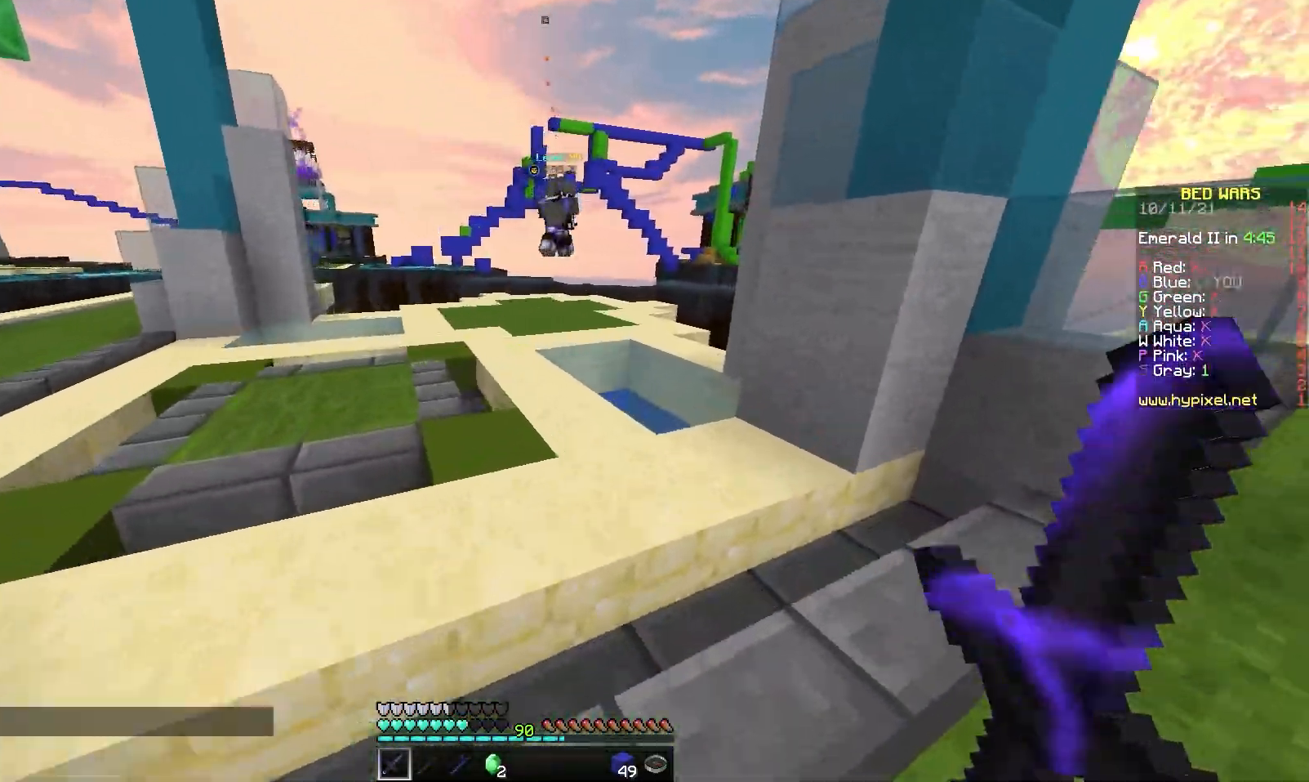
{"keys": ["w"], "mouse": [], "events": [[167, "space", "up"]]}